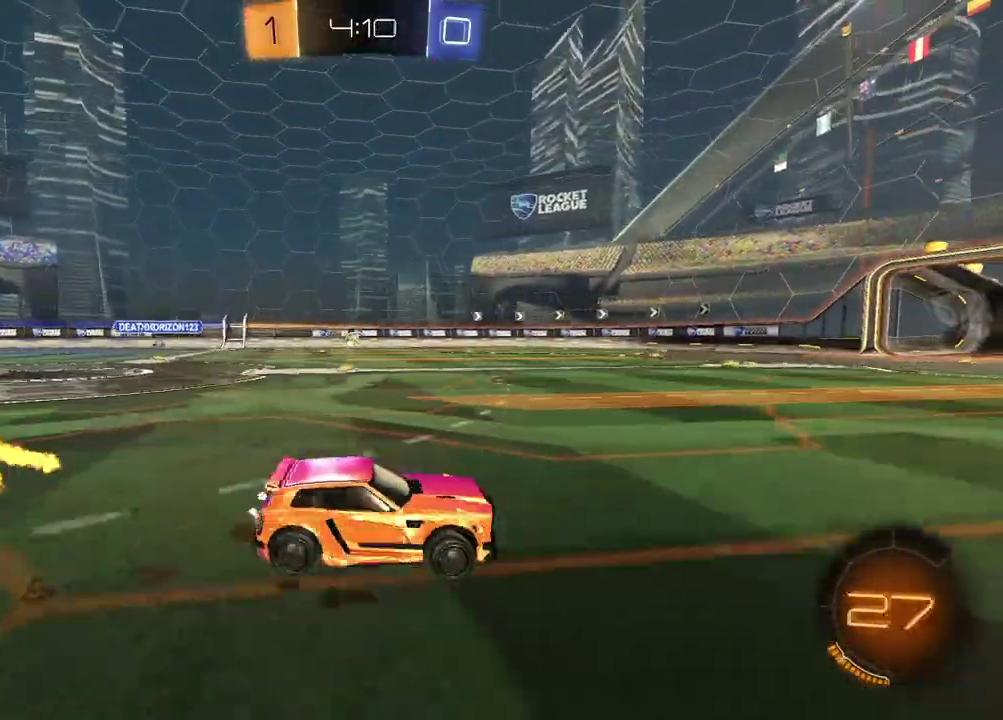
Gameplay with a controller (PlayStation layout); each line is a JSON object with the inputs held at the frame after it. "events" lists button and stick changes between this image and that frame as [ms after this image, input, new state], when the widget could be followed in between. Not read: L1 R1.
{"buttons": ["R2"], "left_stick": "down-right", "right_stick": "center"}
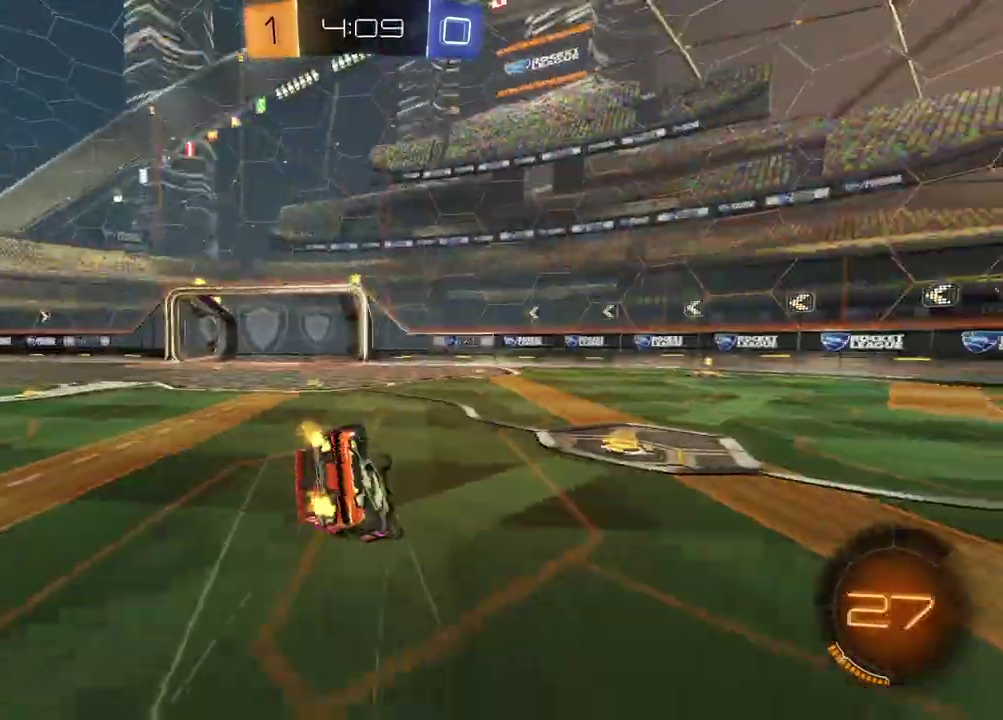
{"buttons": [], "left_stick": "up-left", "right_stick": "center"}
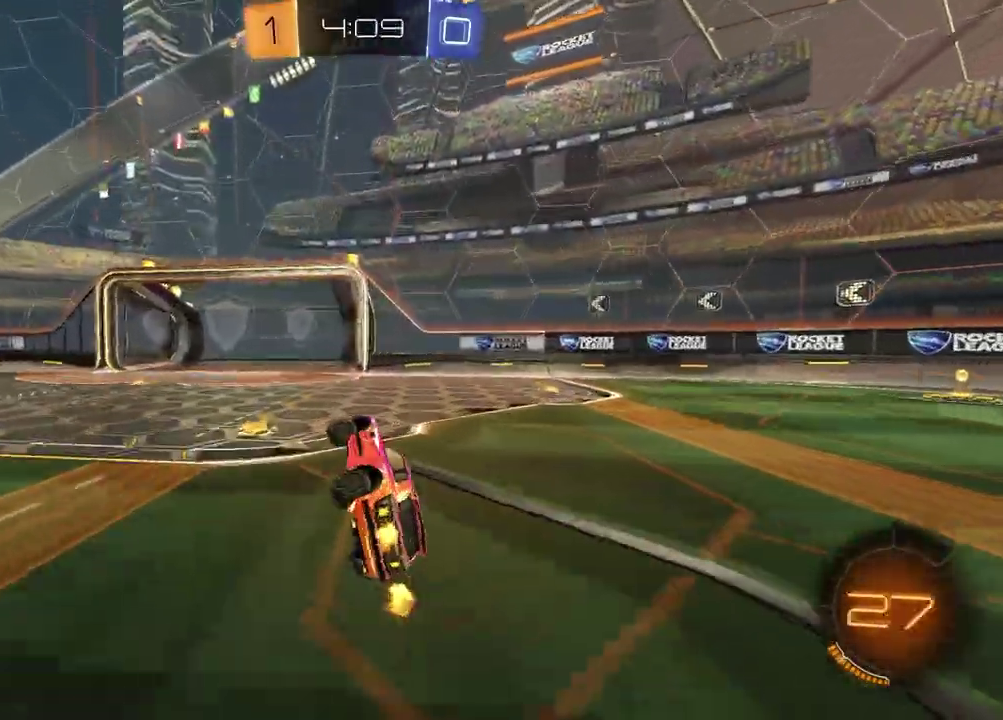
{"buttons": ["R2"], "left_stick": "left", "right_stick": "center", "events": [[33, "R2", "down"], [83, "TRIANGLE", "down"], [167, "TRIANGLE", "up"], [217, "left_stick", "center"], [367, "left_stick", "left"]]}
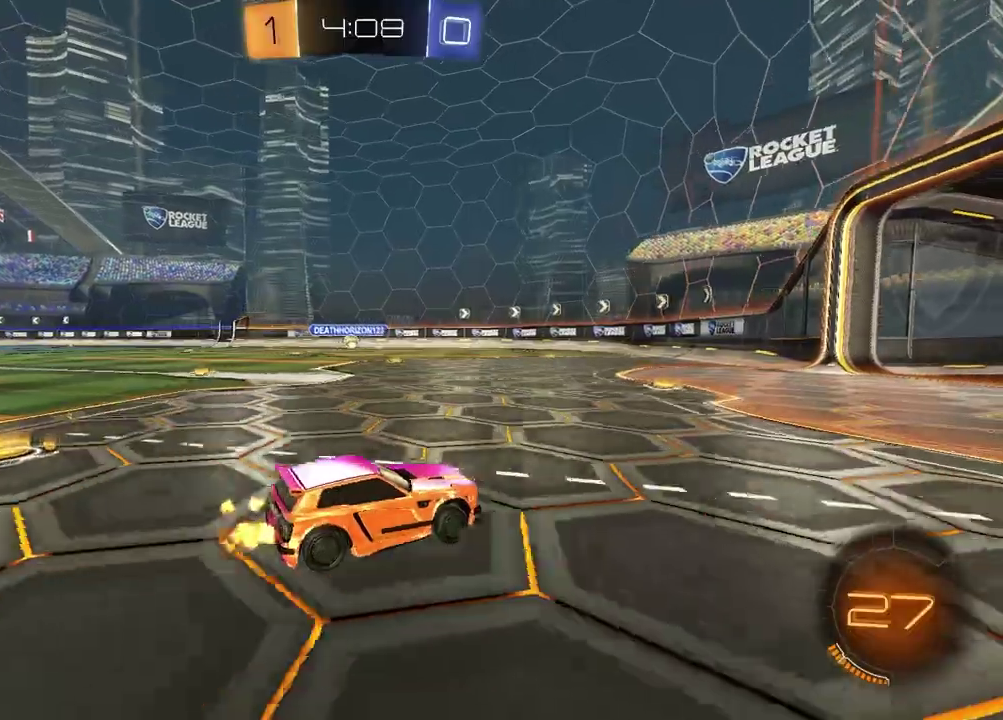
{"buttons": ["R2"], "left_stick": "left", "right_stick": "center", "events": [[167, "left_stick", "center"], [483, "left_stick", "left"]]}
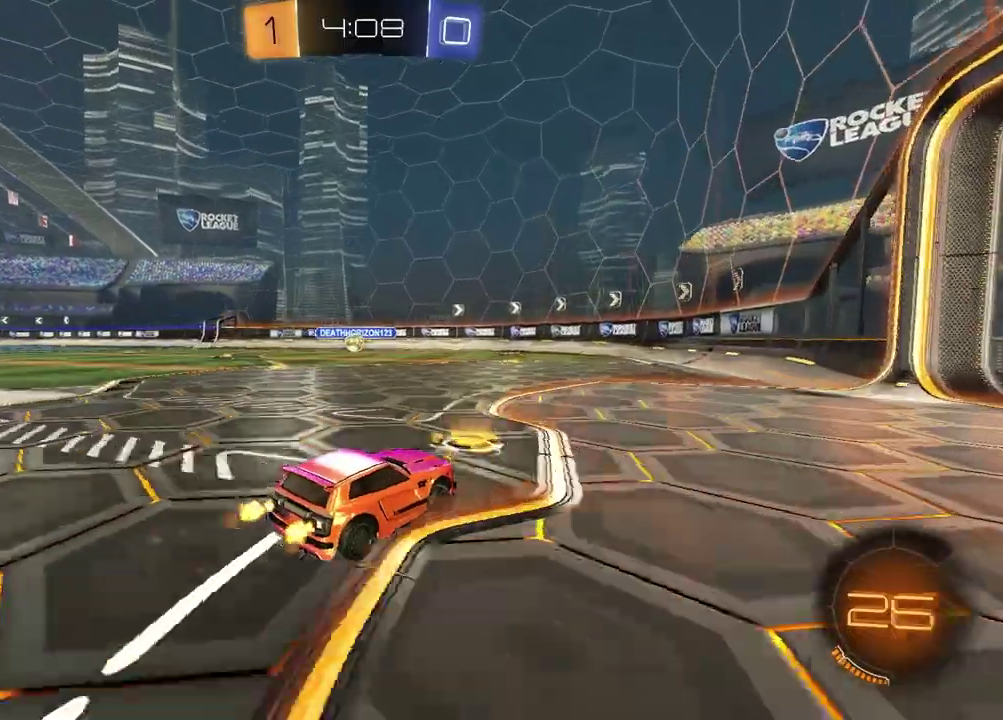
{"buttons": ["R2"], "left_stick": "center", "right_stick": "center", "events": [[400, "left_stick", "center"]]}
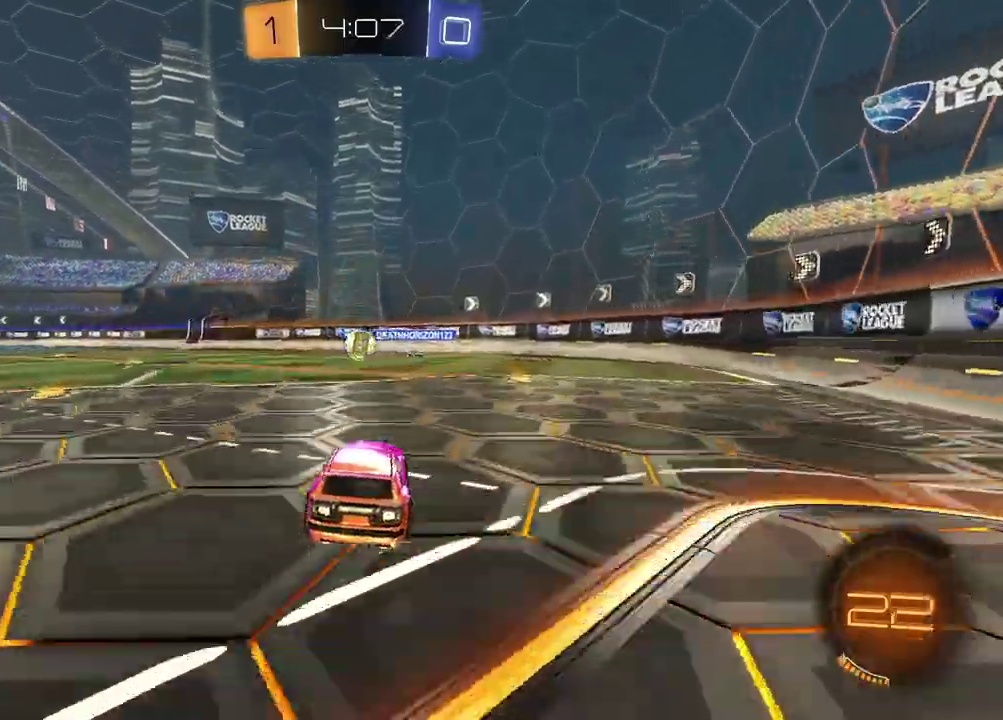
{"buttons": ["R2"], "left_stick": "left", "right_stick": "center", "events": [[317, "left_stick", "right"], [400, "left_stick", "center"], [467, "left_stick", "left"]]}
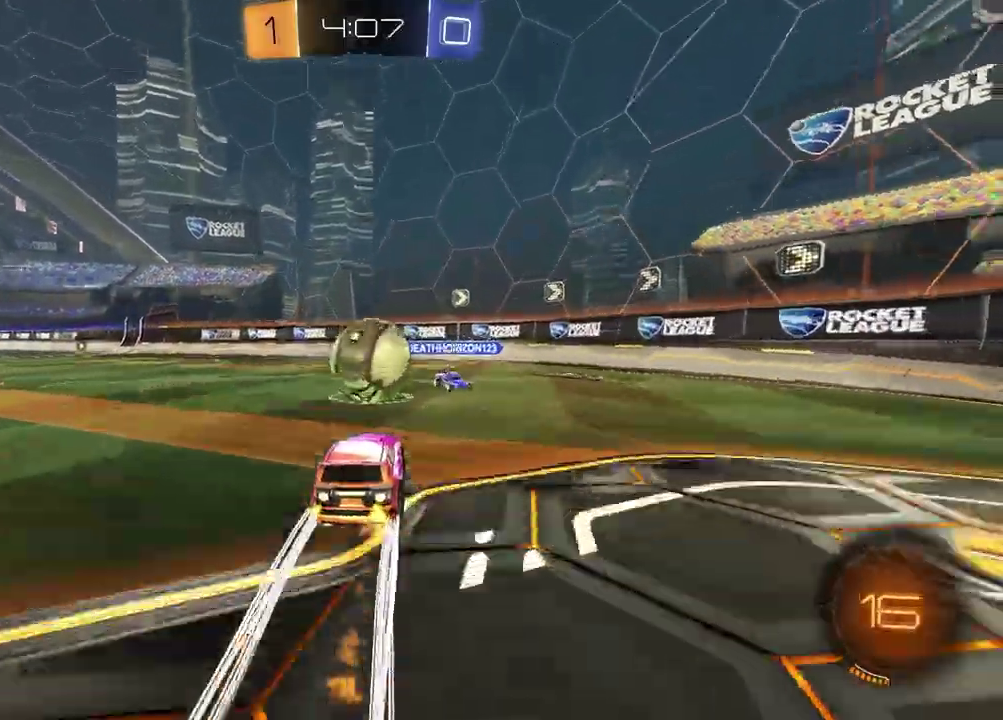
{"buttons": ["R2"], "left_stick": "right", "right_stick": "center", "events": [[50, "left_stick", "center"], [150, "left_stick", "right"]]}
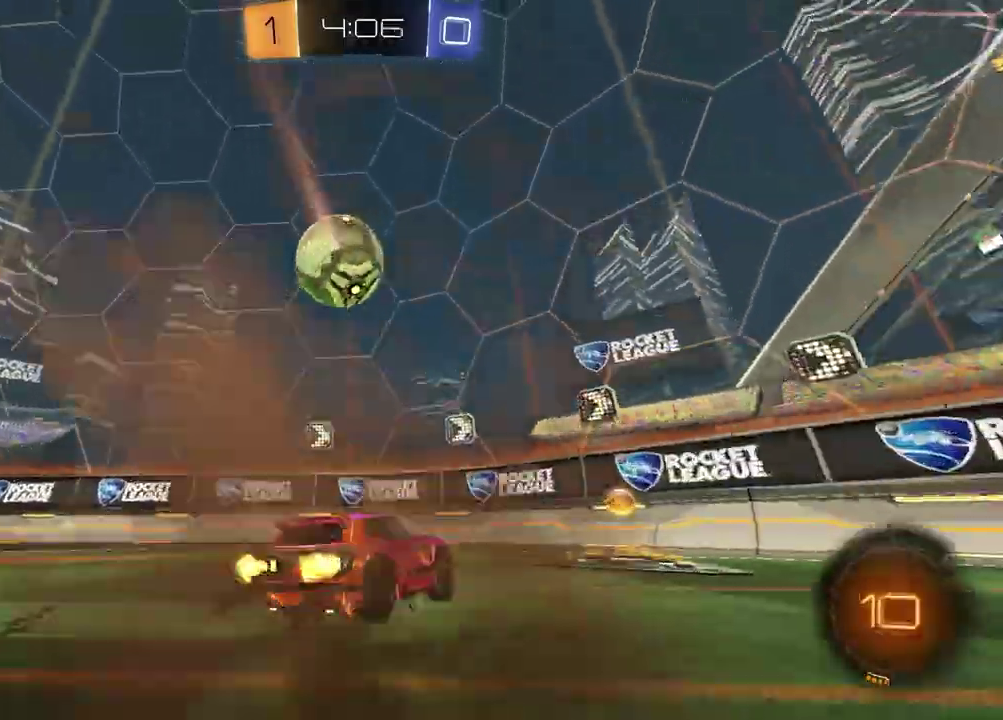
{"buttons": ["R2"], "left_stick": "right", "right_stick": "center", "events": []}
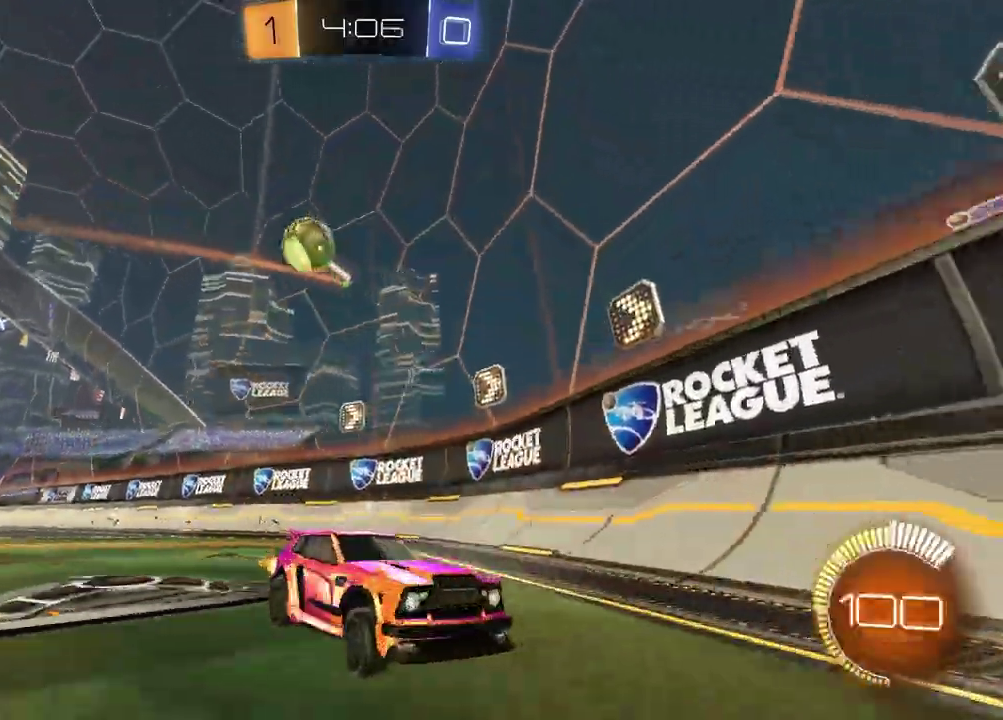
{"buttons": ["R2"], "left_stick": "right", "right_stick": "center", "events": []}
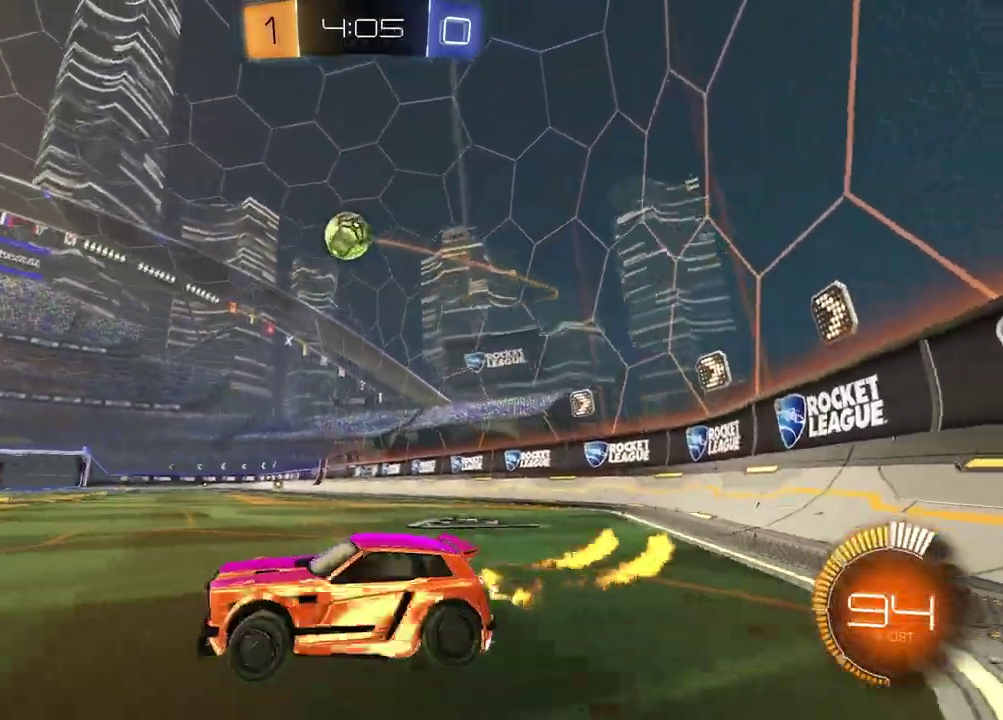
{"buttons": ["CROSS", "R2"], "left_stick": "down-right", "right_stick": "center", "events": [[67, "left_stick", "center"], [200, "left_stick", "right"], [317, "left_stick", "down-right"], [367, "CROSS", "down"], [367, "left_stick", "down"], [483, "left_stick", "down-right"]]}
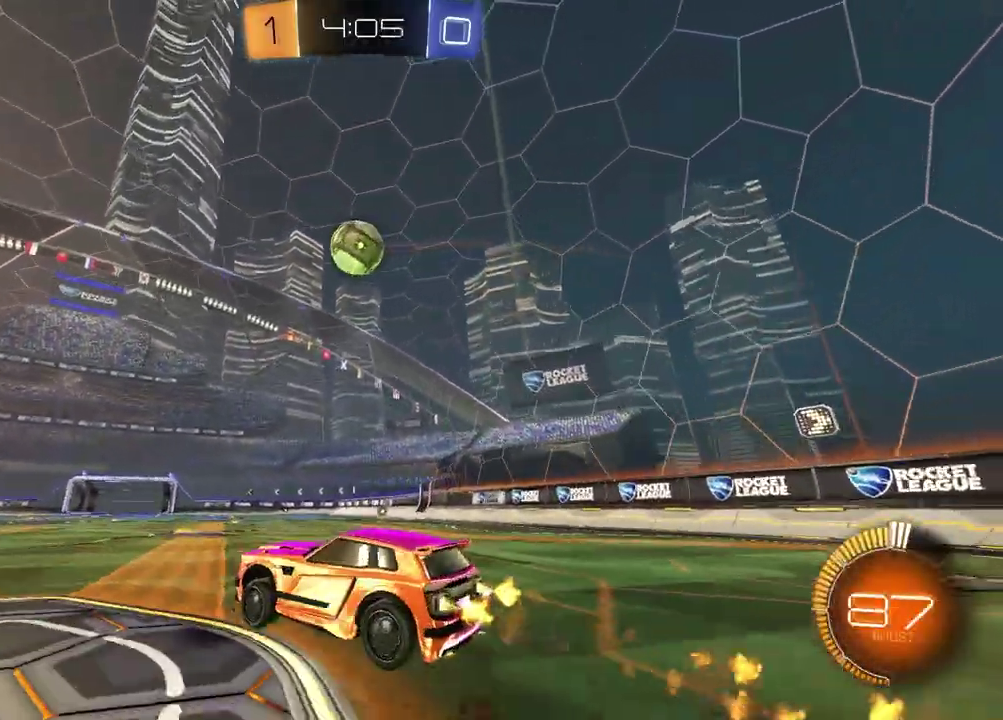
{"buttons": ["R2"], "left_stick": "center", "right_stick": "center", "events": [[133, "left_stick", "left"], [150, "CROSS", "up"], [300, "left_stick", "up"], [367, "left_stick", "up-right"], [483, "left_stick", "center"]]}
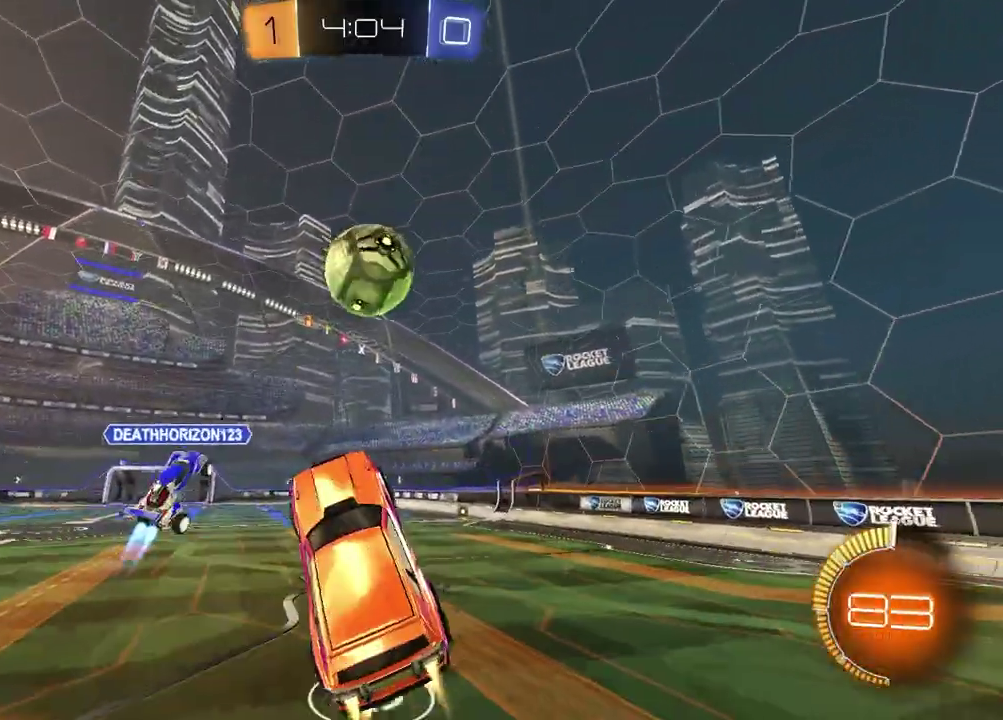
{"buttons": [], "left_stick": "down-right", "right_stick": "center", "events": [[117, "left_stick", "down-left"], [200, "left_stick", "right"], [283, "CROSS", "down"], [333, "left_stick", "down-right"], [383, "left_stick", "up-left"], [433, "CROSS", "up"], [467, "R2", "up"], [483, "left_stick", "down-right"]]}
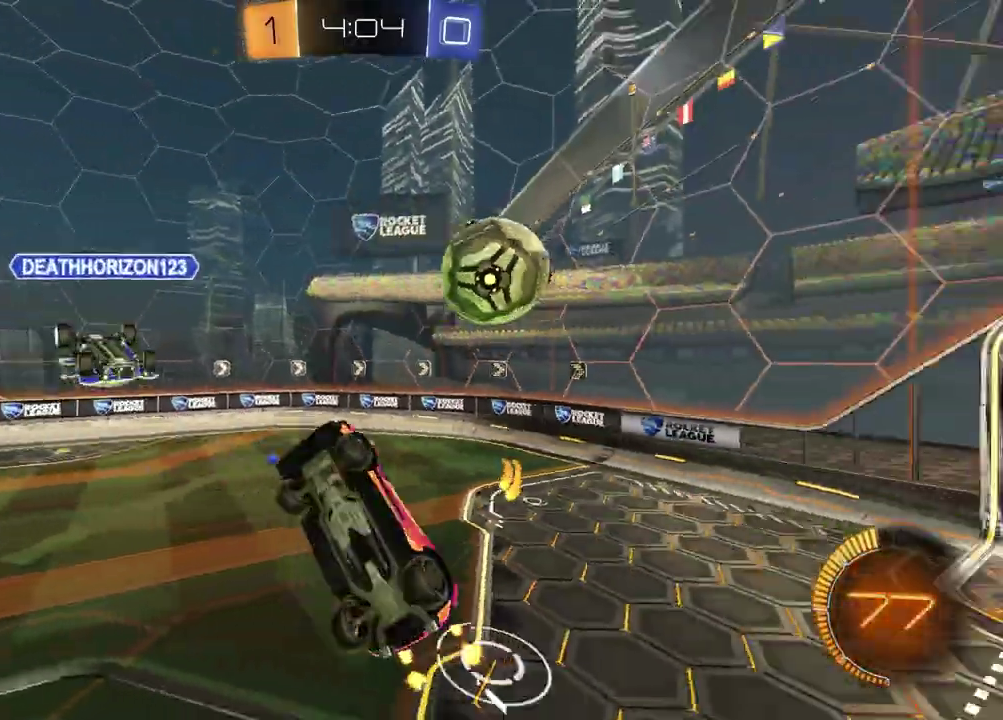
{"buttons": [], "left_stick": "up-right", "right_stick": "center"}
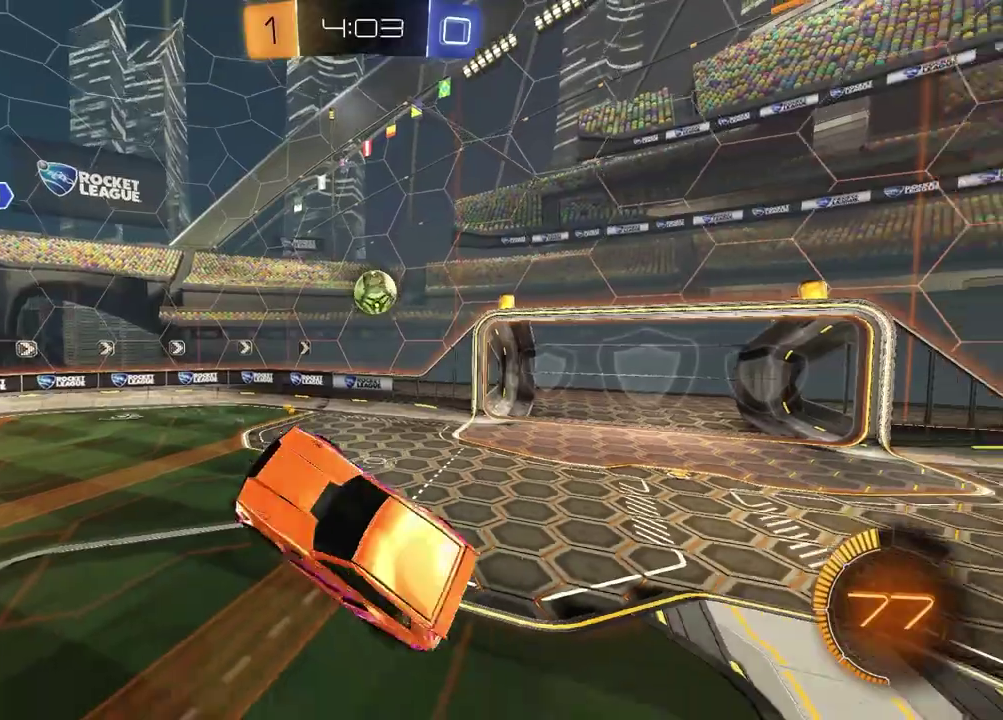
{"buttons": ["SQUARE"], "left_stick": "down-right", "right_stick": "center", "events": [[483, "SQUARE", "down"], [500, "left_stick", "down-right"]]}
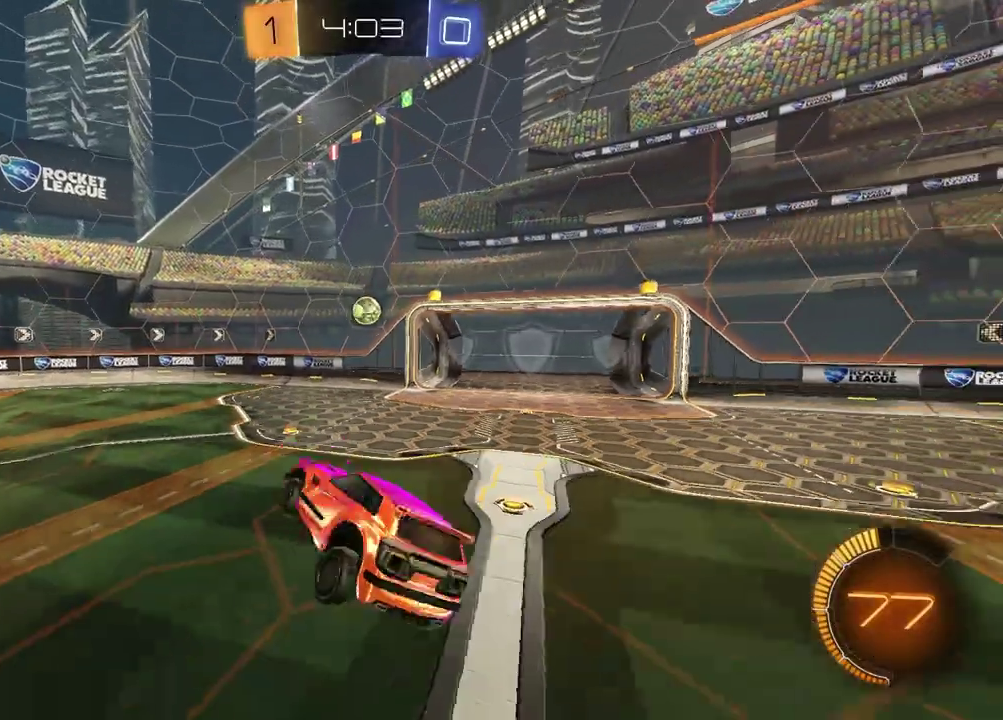
{"buttons": ["R2"], "left_stick": "right", "right_stick": "center", "events": [[50, "left_stick", "down"], [117, "SQUARE", "up"], [133, "left_stick", "down-left"], [383, "R2", "down"], [400, "left_stick", "right"]]}
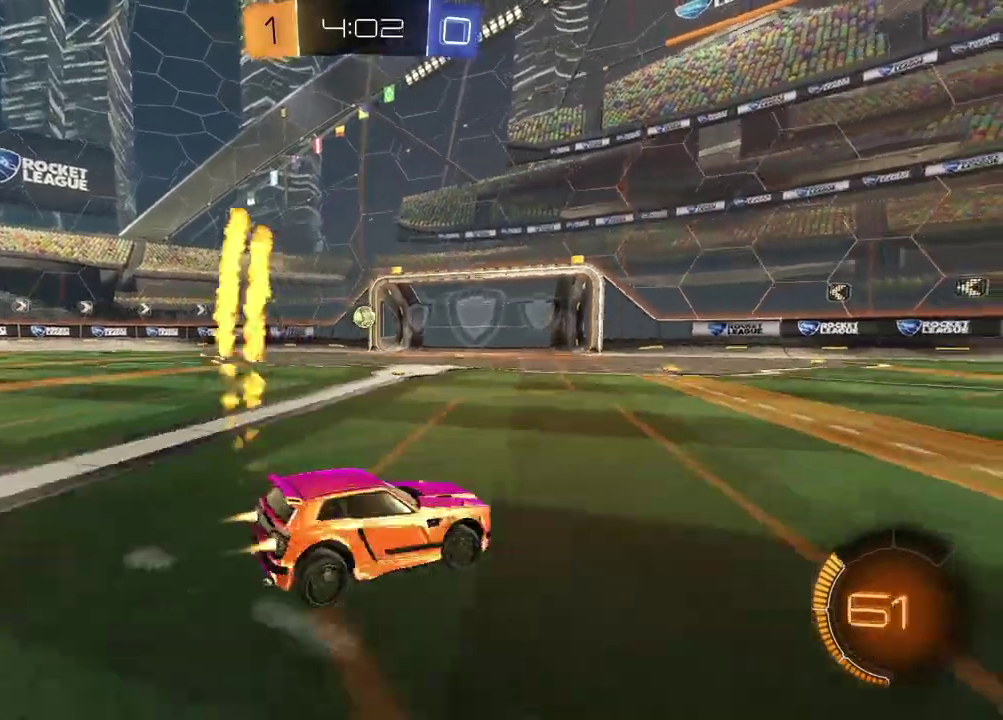
{"buttons": ["R2"], "left_stick": "center", "right_stick": "center", "events": [[33, "left_stick", "center"], [150, "left_stick", "left"], [500, "left_stick", "center"]]}
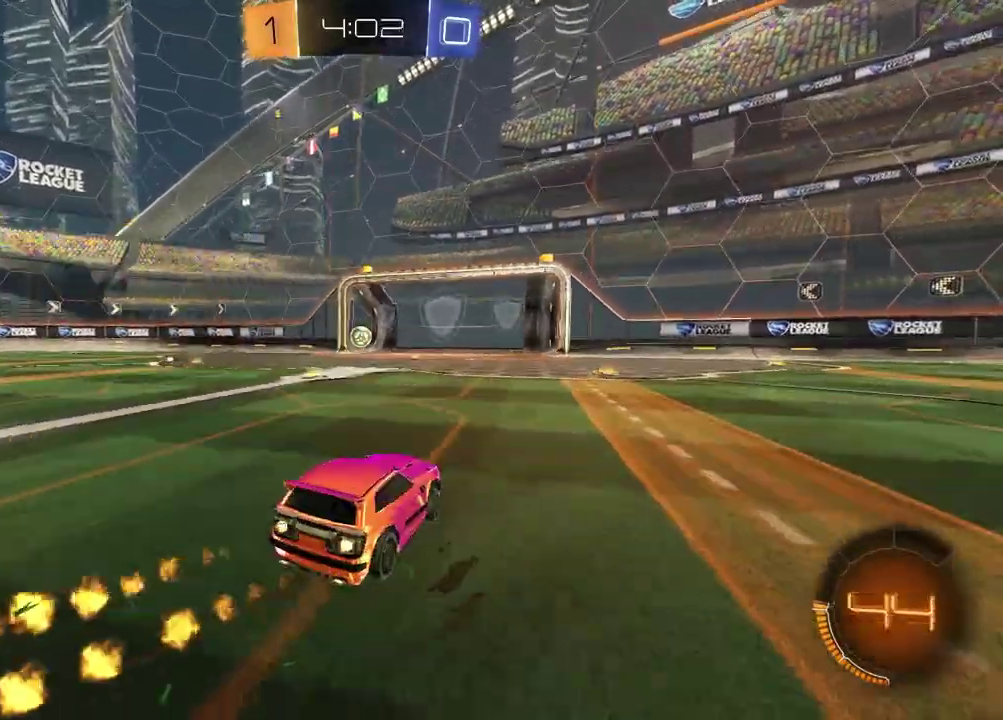
{"buttons": ["R2"], "left_stick": "down-right", "right_stick": "center", "events": [[33, "left_stick", "up-right"], [83, "CROSS", "down"], [150, "CROSS", "up"], [150, "left_stick", "up-left"], [200, "CROSS", "down"], [250, "left_stick", "down"], [300, "CROSS", "up"], [417, "left_stick", "down-right"]]}
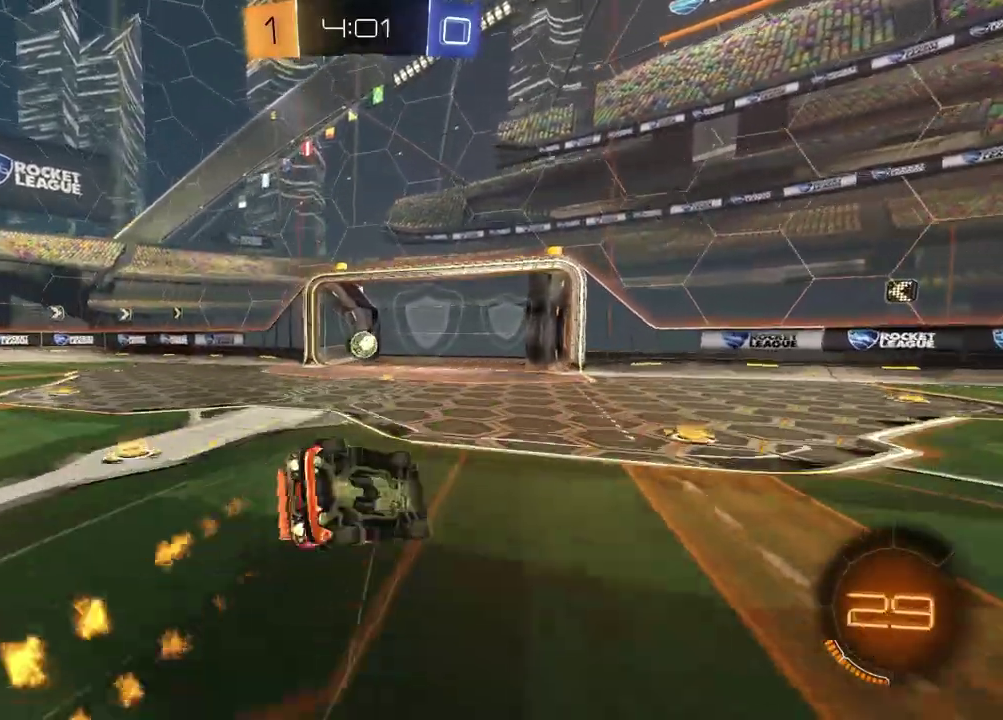
{"buttons": ["R2"], "left_stick": "center", "right_stick": "center", "events": [[200, "left_stick", "down-left"], [267, "left_stick", "left"], [467, "left_stick", "center"]]}
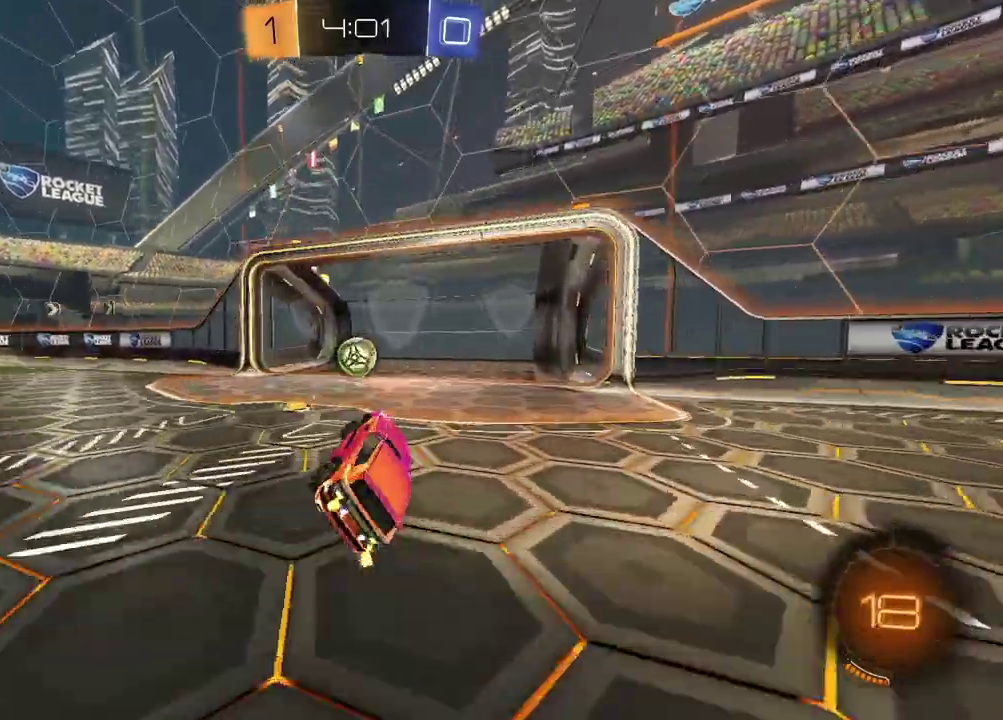
{"buttons": [], "left_stick": "right", "right_stick": "center", "events": [[267, "left_stick", "right"], [450, "R2", "up"]]}
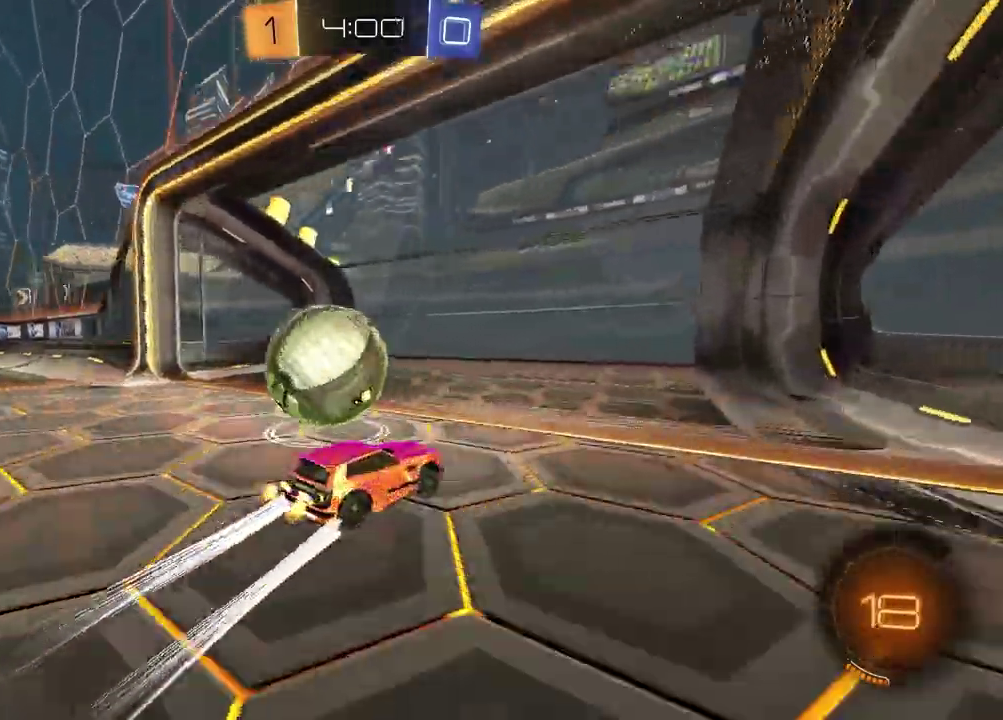
{"buttons": ["L2"], "left_stick": "center", "right_stick": "center", "events": [[267, "left_stick", "down-right"], [500, "L2", "down"], [500, "left_stick", "center"]]}
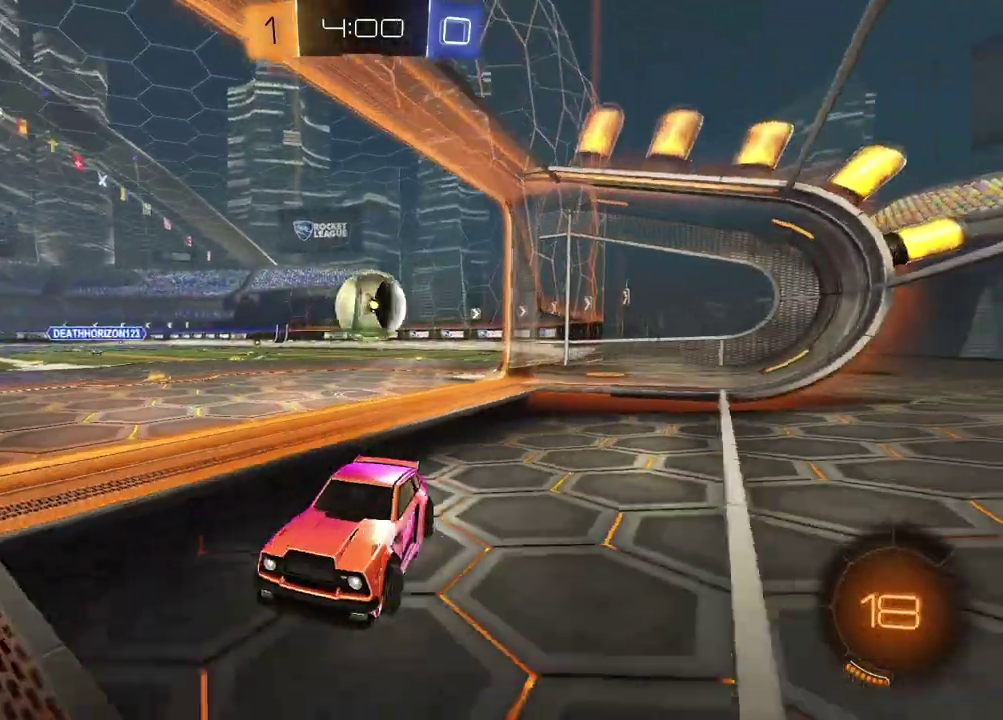
{"buttons": ["L2"], "left_stick": "center", "right_stick": "center", "events": []}
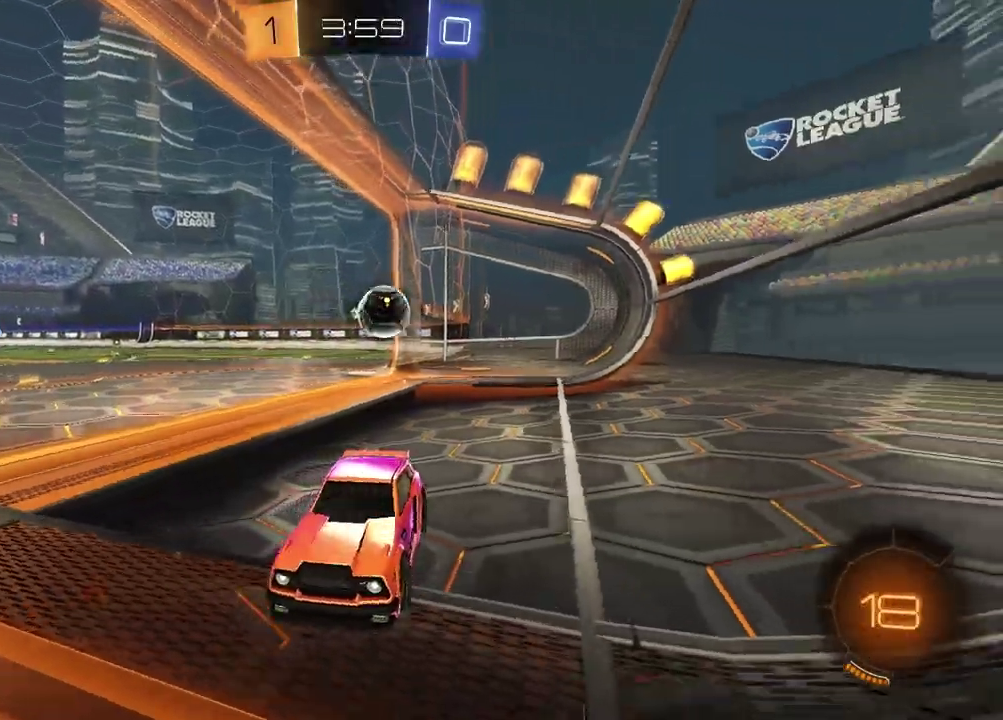
{"buttons": [], "left_stick": "center", "right_stick": "center", "events": [[217, "L2", "up"], [367, "TRIANGLE", "down"], [467, "TRIANGLE", "up"]]}
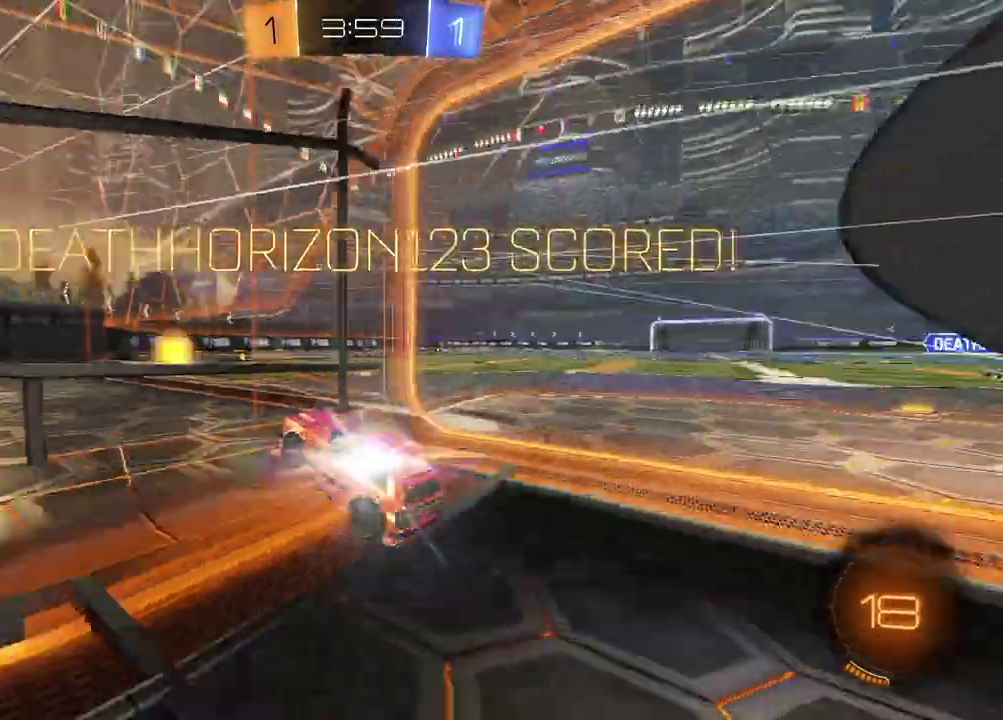
{"buttons": [], "left_stick": "center", "right_stick": "center", "events": []}
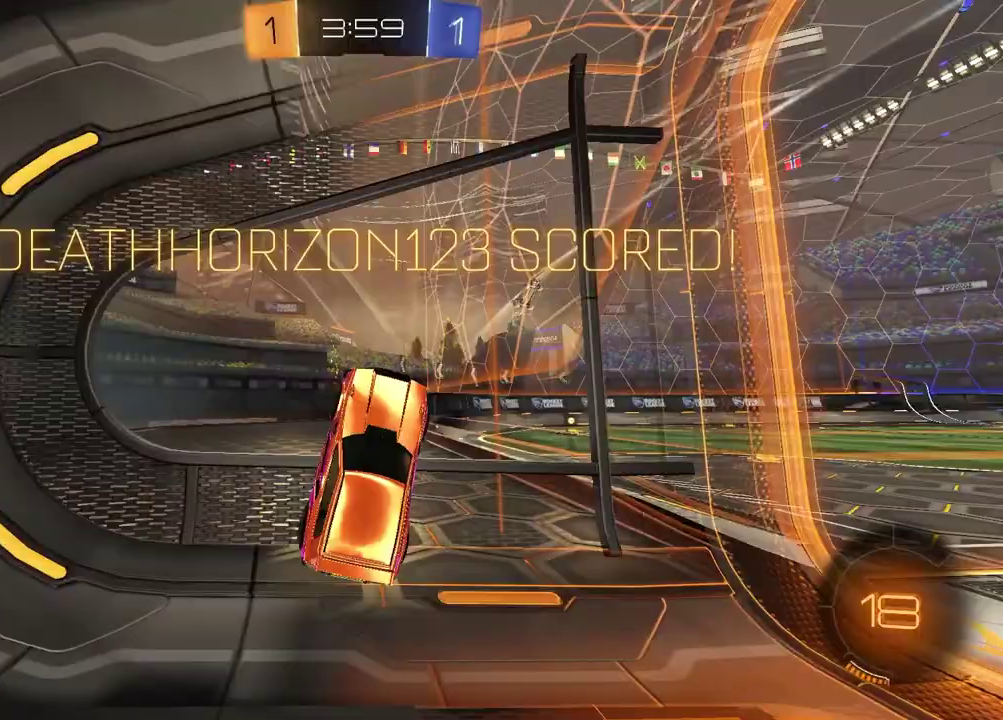
{"buttons": [], "left_stick": "left", "right_stick": "center", "events": [[100, "CROSS", "down"], [133, "left_stick", "up-left"], [233, "CROSS", "up"], [500, "left_stick", "left"]]}
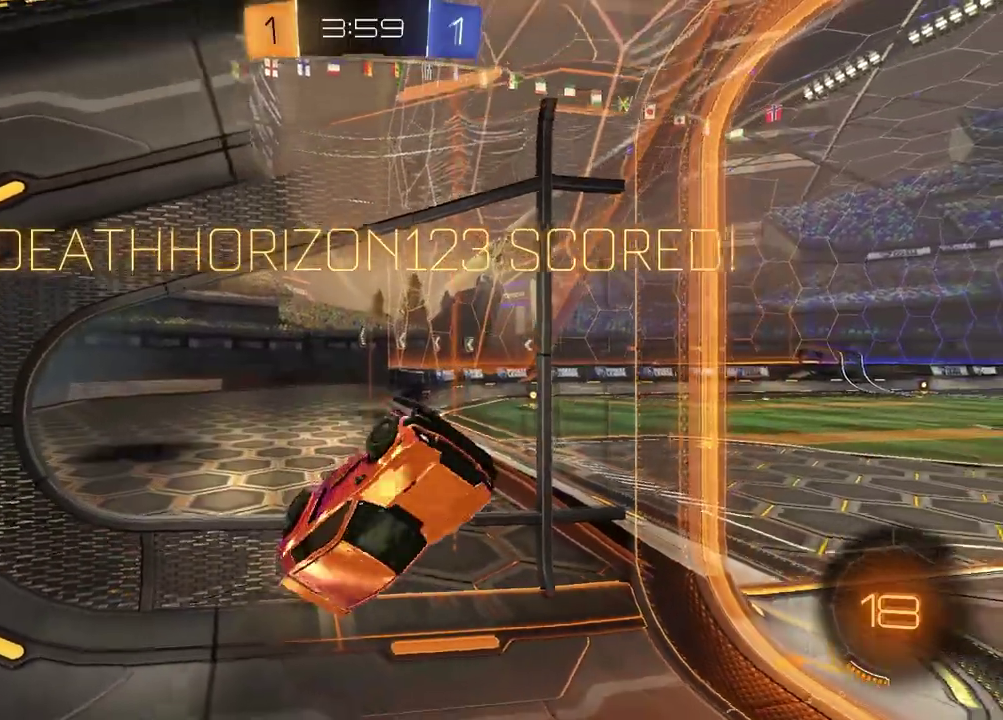
{"buttons": ["R2"], "left_stick": "center", "right_stick": "center", "events": [[317, "R2", "down"], [317, "left_stick", "down-left"], [367, "left_stick", "down"], [467, "left_stick", "center"]]}
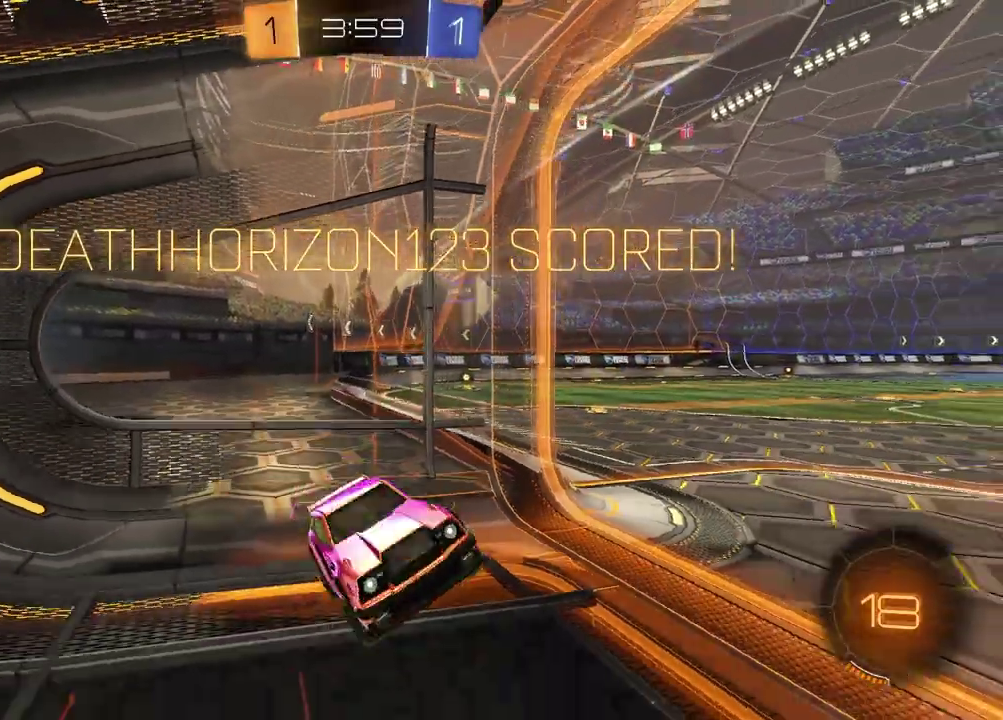
{"buttons": ["R2"], "left_stick": "center", "right_stick": "center", "events": [[17, "left_stick", "up"], [117, "CROSS", "down"], [150, "left_stick", "down-right"], [200, "CROSS", "up"], [233, "left_stick", "left"], [417, "left_stick", "center"]]}